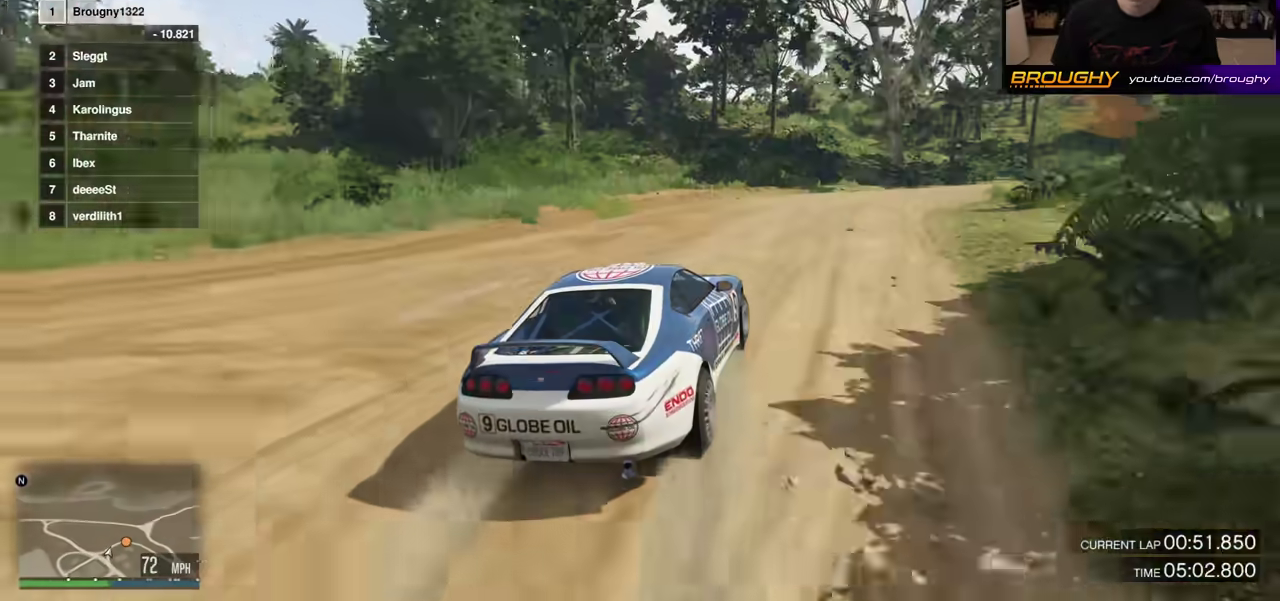
Gameplay with a controller (Xbox layout); each line is a JSON object with the inputs held at the frame after it (dt_ms = milliseconds from this image to that frame). "events" lists button and stick changes between this image and that frame as [ms after this image, input, new state], when the widget could be followed in between. This overlay highlights the sticks when they move; stick clicks (L3 R3) are not distinguishable. Not read: L3 R3.
{"dt_ms": 400, "buttons": [], "left_stick": "right", "right_stick": "center", "events": []}
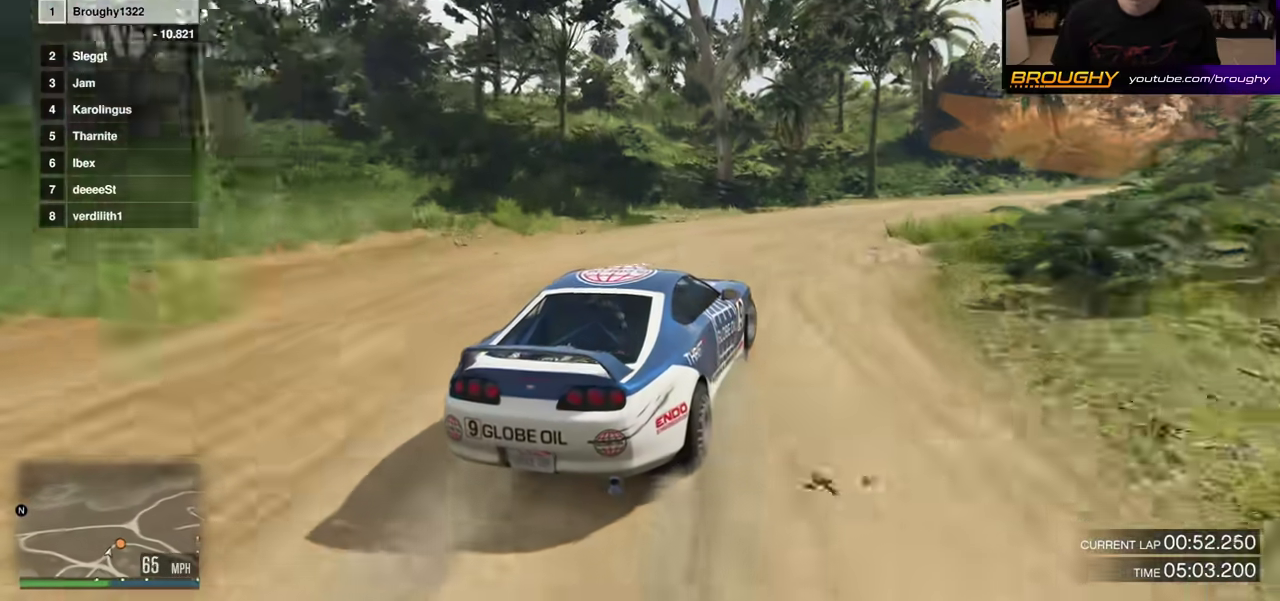
{"dt_ms": 700, "buttons": [], "left_stick": "right", "right_stick": "center", "events": [[183, "L2", "down"], [350, "L2", "up"]]}
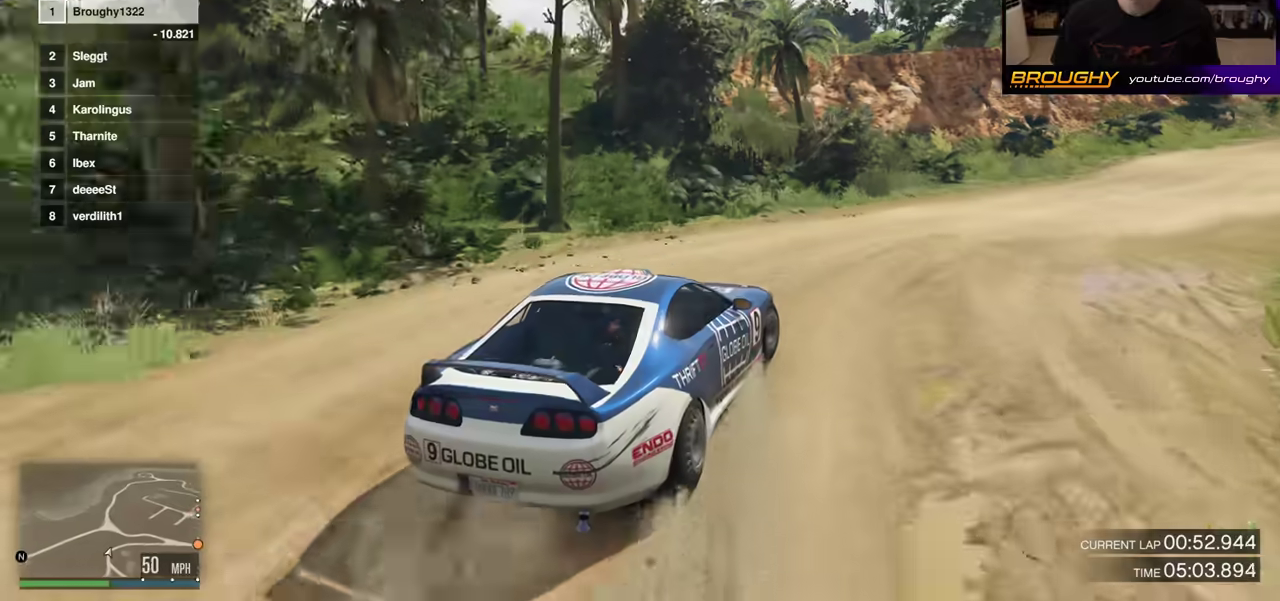
{"dt_ms": 400, "buttons": ["R2"], "left_stick": "center", "right_stick": "center", "events": [[67, "R2", "down"], [283, "left_stick", "center"]]}
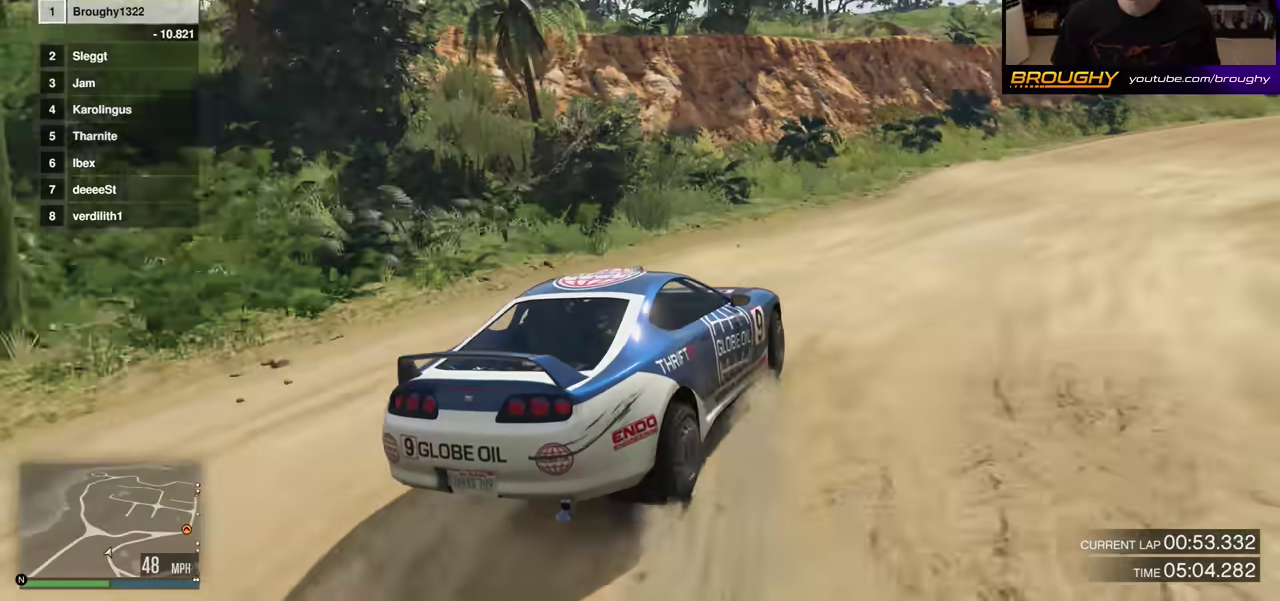
{"dt_ms": 400, "buttons": ["R2"], "left_stick": "right", "right_stick": "center", "events": [[50, "left_stick", "left"], [100, "left_stick", "right"], [200, "left_stick", "center"], [400, "left_stick", "right"]]}
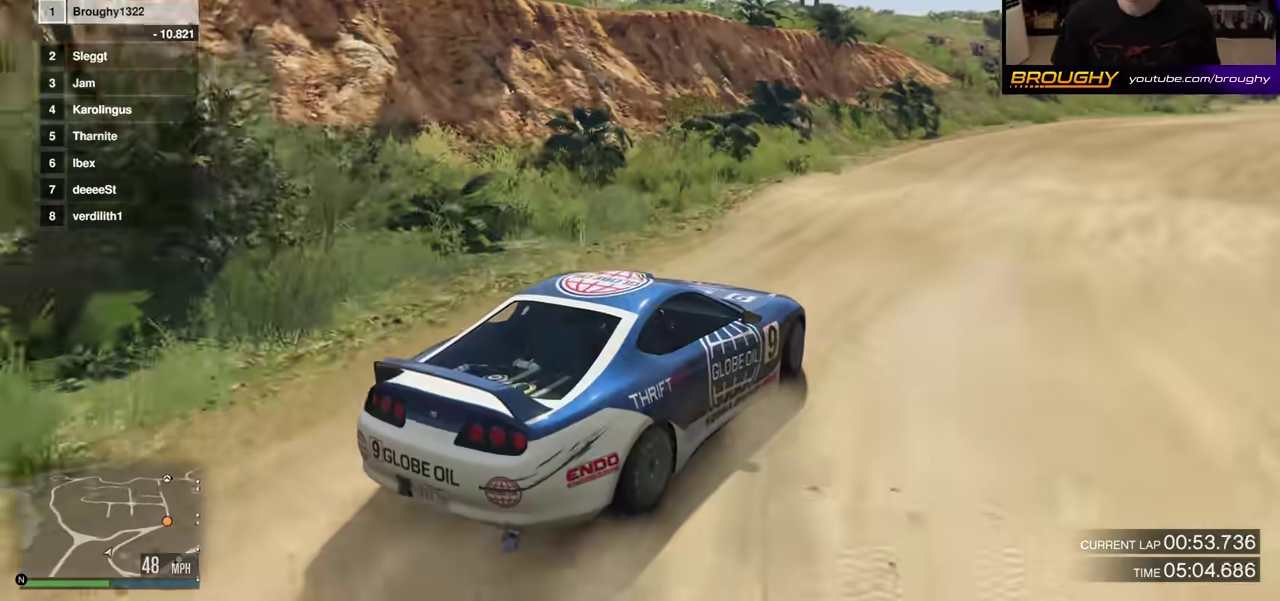
{"dt_ms": 800, "buttons": ["R2"], "left_stick": "center", "right_stick": "center", "events": [[183, "left_stick", "center"], [633, "left_stick", "right"], [733, "left_stick", "center"]]}
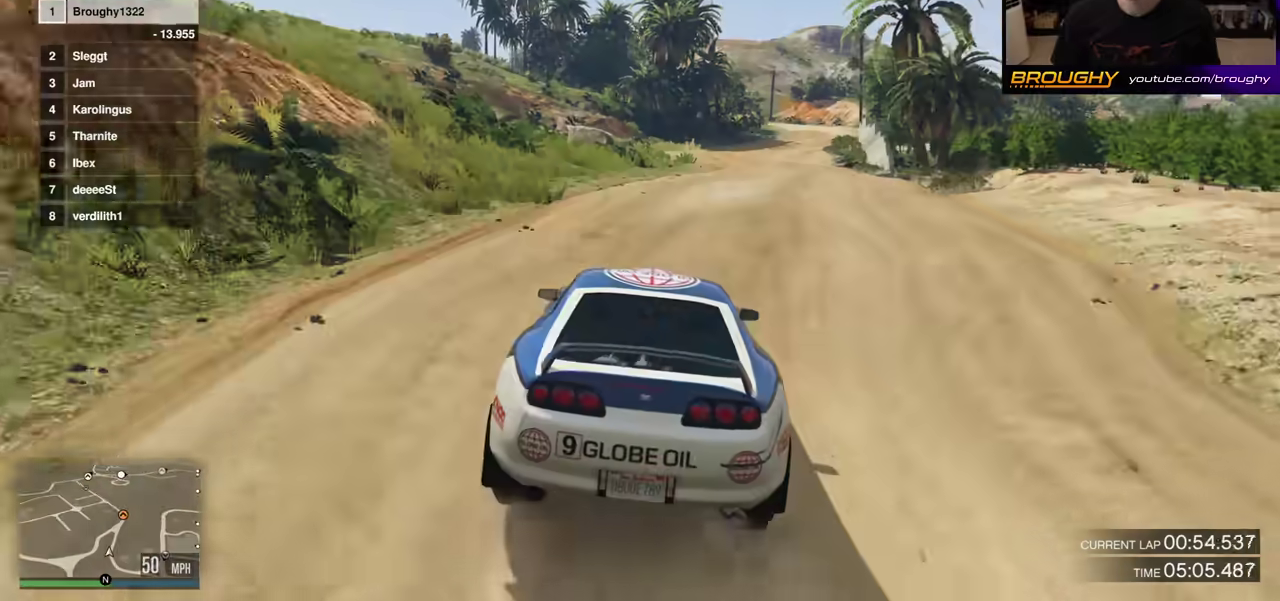
{"dt_ms": 300, "buttons": ["R2"], "left_stick": "center", "right_stick": "center", "events": [[117, "left_stick", "right"], [217, "left_stick", "center"]]}
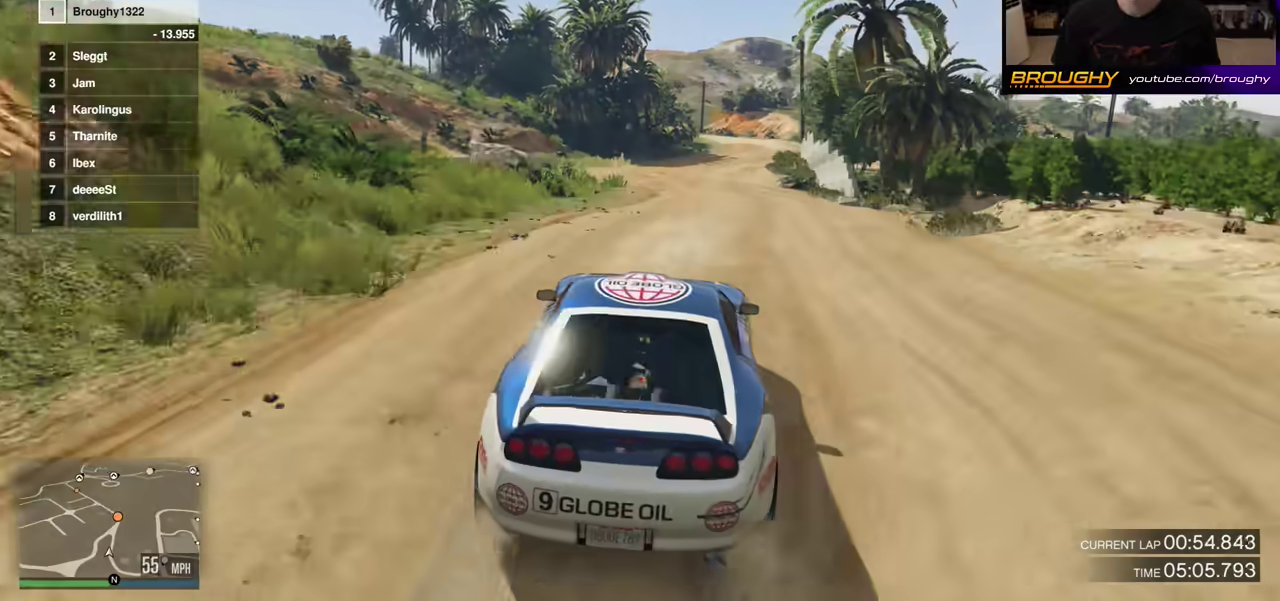
{"dt_ms": 500, "buttons": ["R2"], "left_stick": "center", "right_stick": "center", "events": [[233, "left_stick", "up-left"], [400, "left_stick", "center"]]}
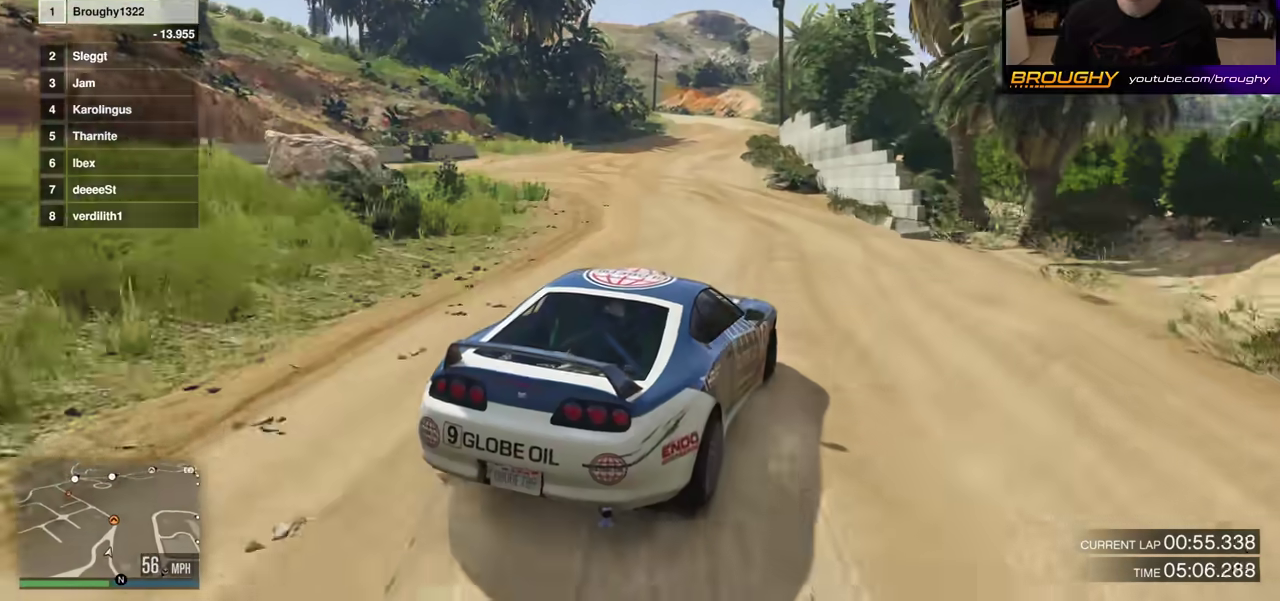
{"dt_ms": 700, "buttons": ["R2"], "left_stick": "center", "right_stick": "center", "events": [[167, "left_stick", "right"], [233, "left_stick", "center"], [333, "left_stick", "left"], [500, "left_stick", "center"]]}
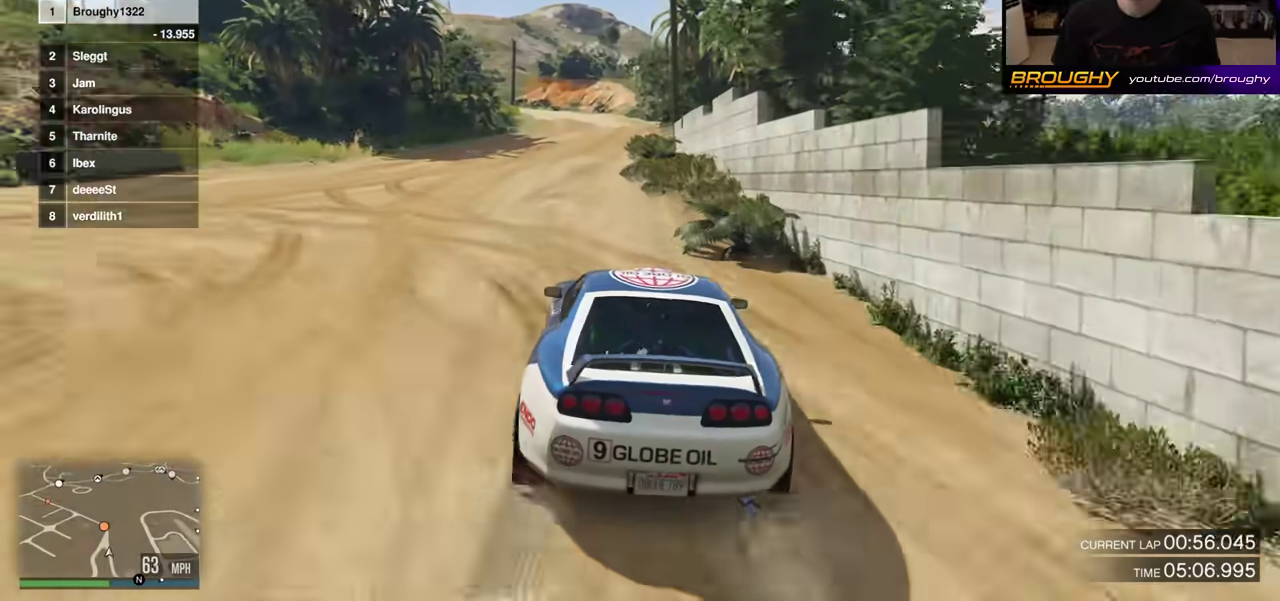
{"dt_ms": 300, "buttons": ["R2"], "left_stick": "right", "right_stick": "center", "events": [[300, "left_stick", "right"]]}
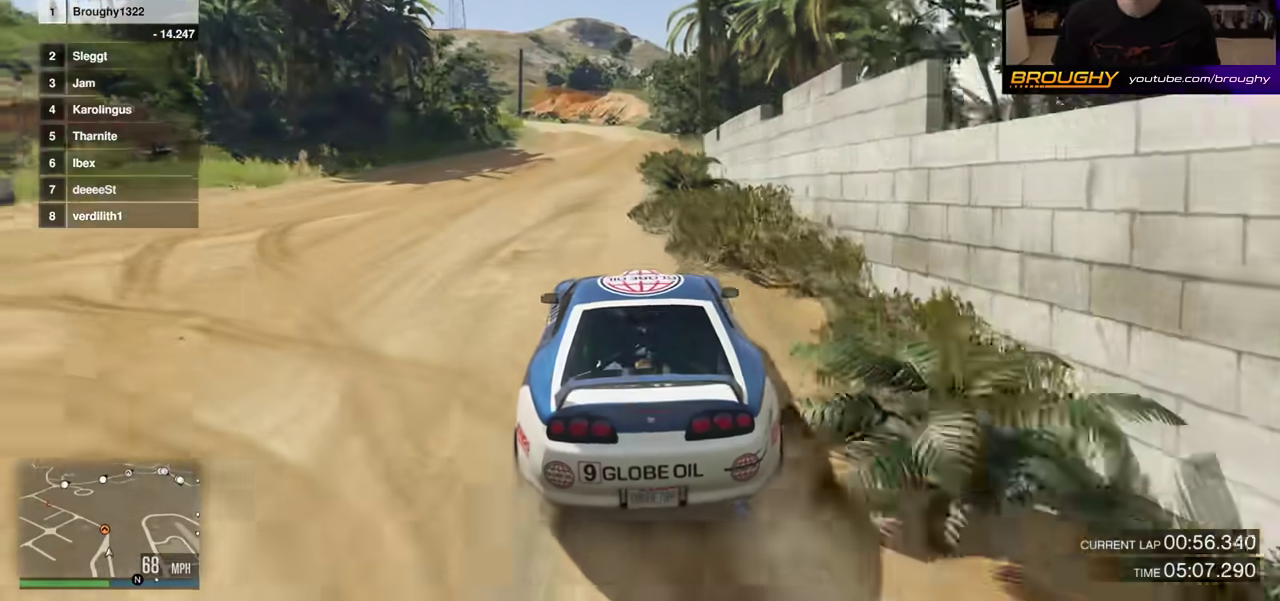
{"dt_ms": 500, "buttons": ["R2"], "left_stick": "center", "right_stick": "center", "events": [[50, "left_stick", "center"], [150, "left_stick", "right"], [300, "left_stick", "center"]]}
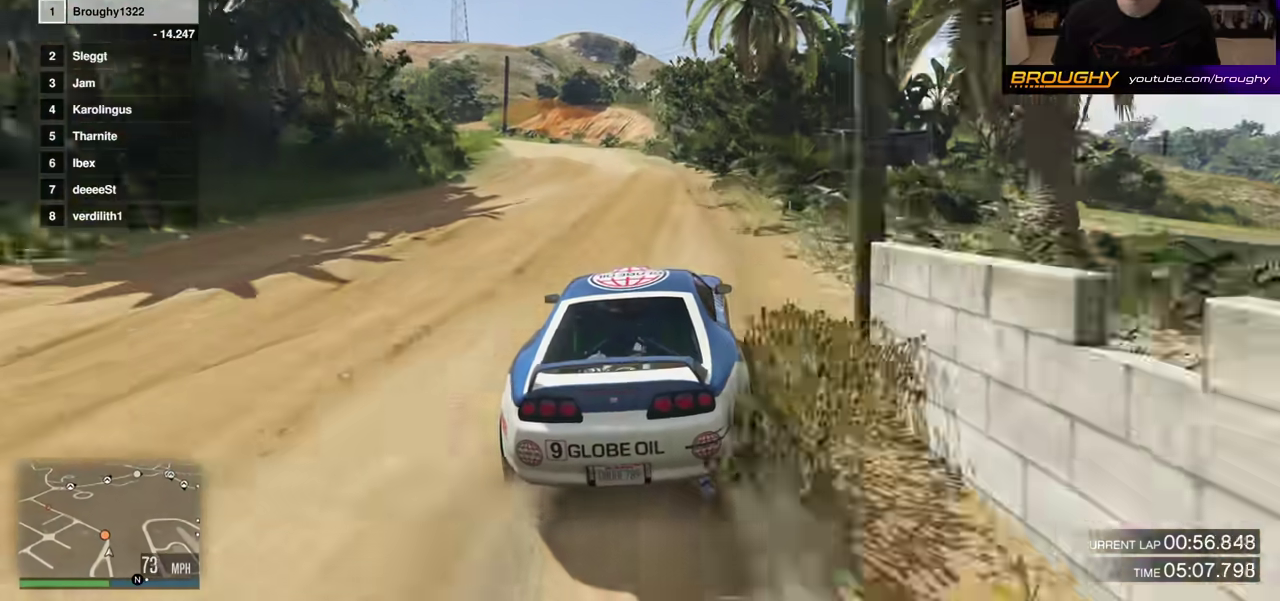
{"dt_ms": 500, "buttons": ["R2"], "left_stick": "up-left", "right_stick": "center", "events": [[200, "left_stick", "up-left"], [267, "left_stick", "center"], [367, "left_stick", "up-left"]]}
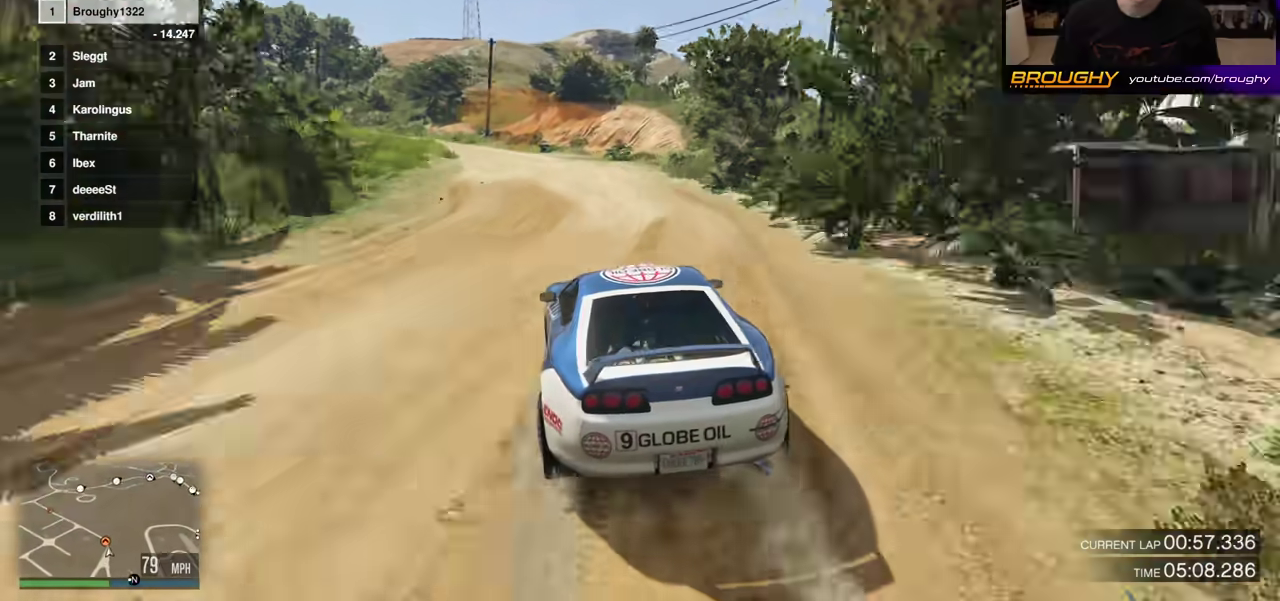
{"dt_ms": 300, "buttons": ["R2"], "left_stick": "left", "right_stick": "center"}